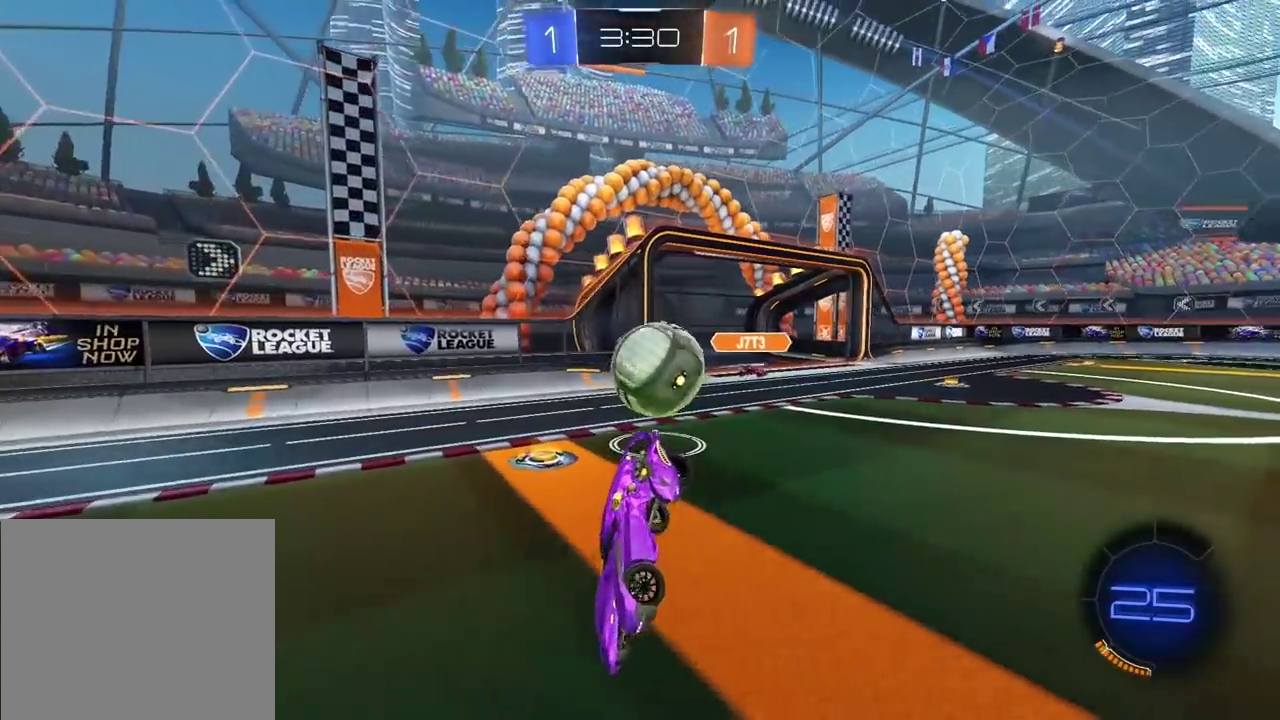
Gameplay with a controller (PlayStation layout); each line is a JSON object with the inputs held at the frame after it. "events" lists button and stick changes between this image and that frame as [ms after this image, input, new state], when the widget could be followed in between.
{"buttons": ["L1"], "left_stick": "left", "right_stick": "center", "events": [[117, "L2", "down"], [167, "L2", "up"], [167, "left_stick", "down"], [233, "left_stick", "down-left"], [283, "left_stick", "left"], [300, "L1", "down"]]}
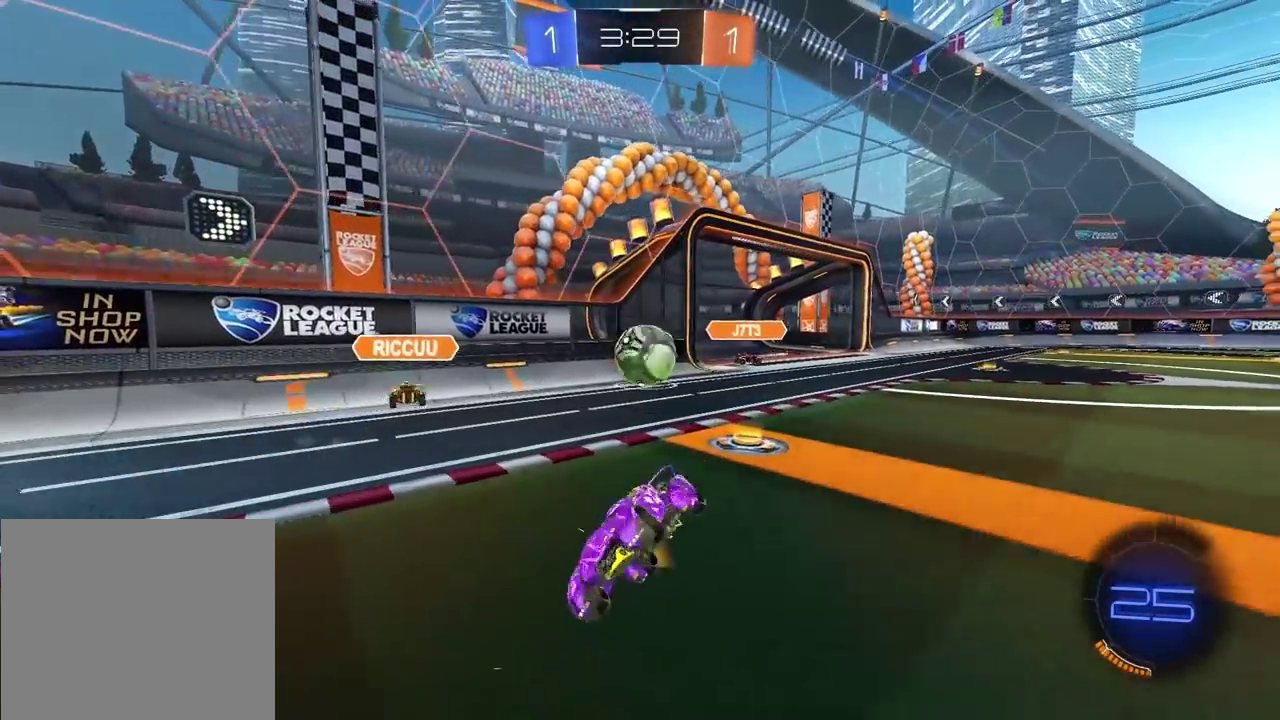
{"buttons": ["L2"], "left_stick": "center", "right_stick": "center", "events": [[133, "L1", "up"], [233, "R2", "down"], [383, "left_stick", "center"], [450, "L2", "down"], [467, "R2", "up"]]}
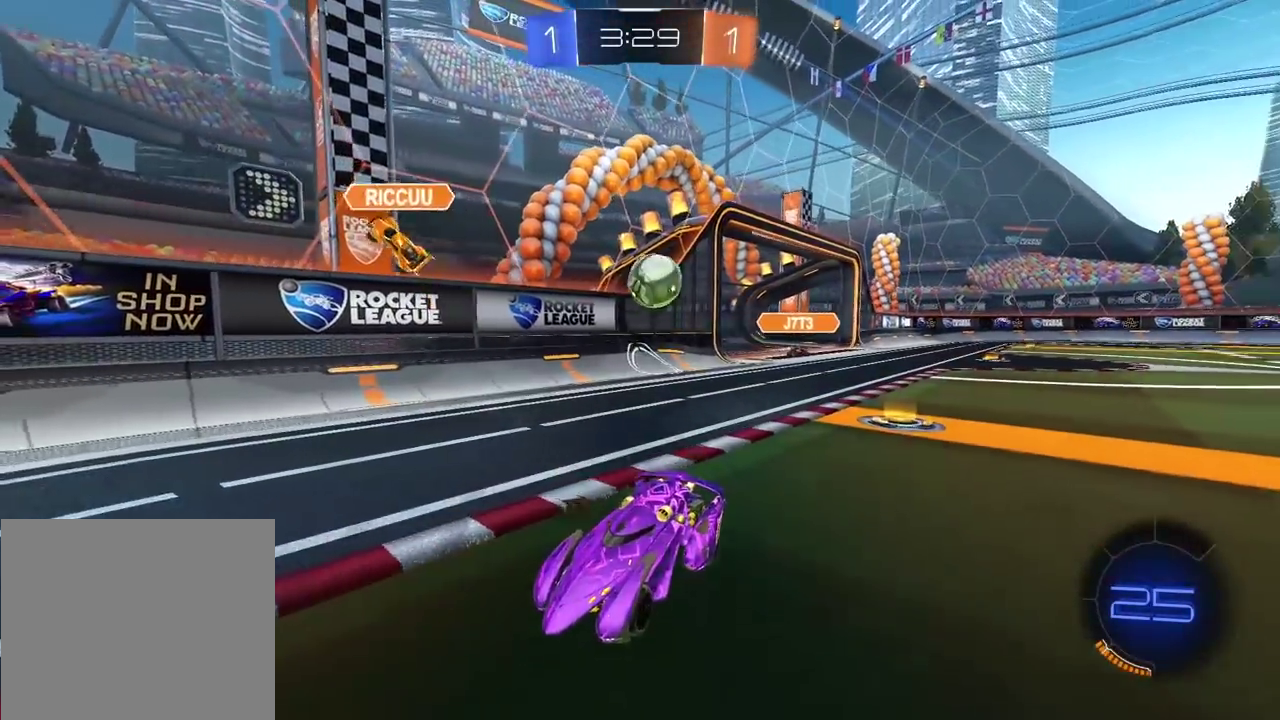
{"buttons": ["L2"], "left_stick": "right", "right_stick": "center", "events": [[500, "left_stick", "right"]]}
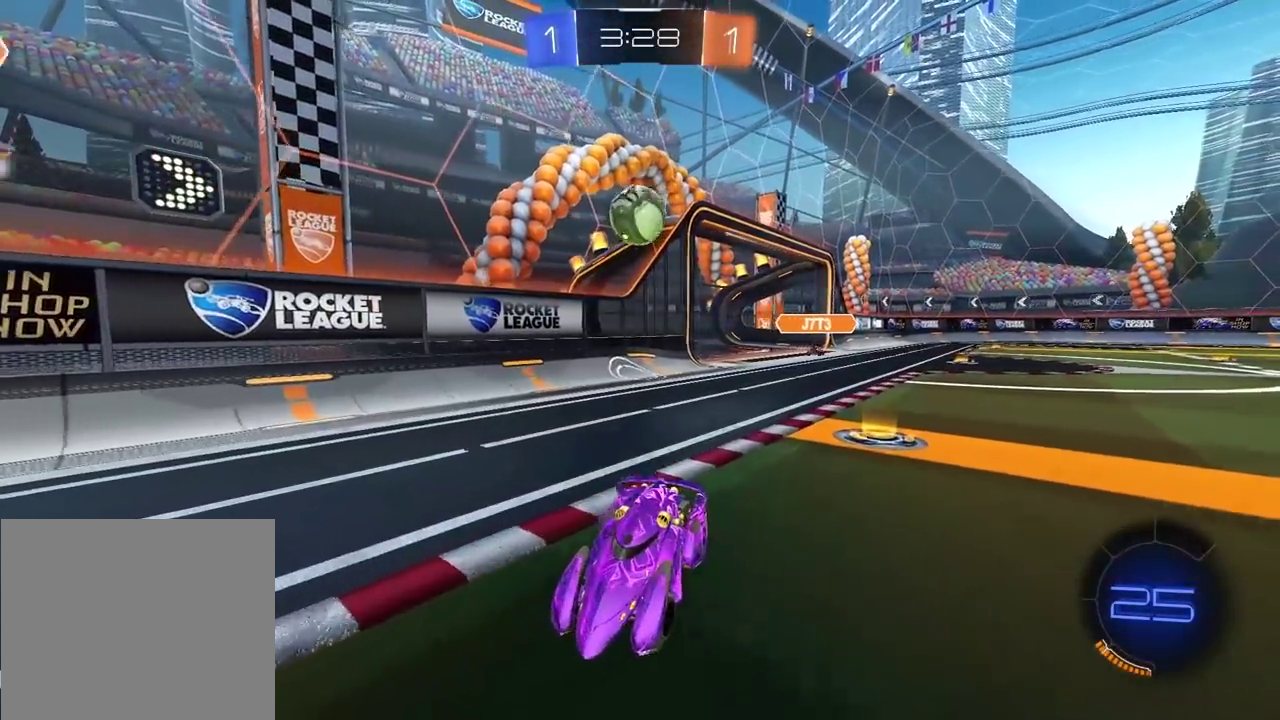
{"buttons": ["L2"], "left_stick": "center", "right_stick": "center", "events": [[167, "left_stick", "center"]]}
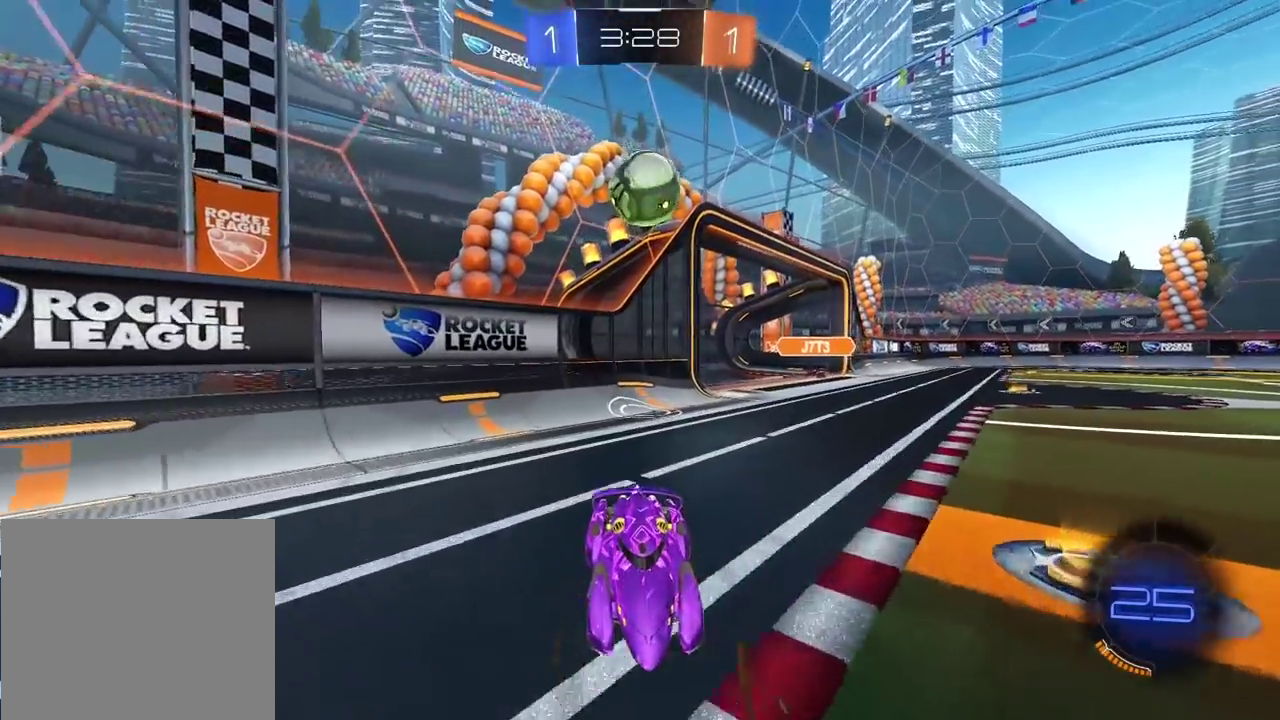
{"buttons": [], "left_stick": "center", "right_stick": "center", "events": [[50, "left_stick", "left"], [150, "left_stick", "center"], [167, "L2", "up"], [233, "CROSS", "down"], [367, "CROSS", "up"]]}
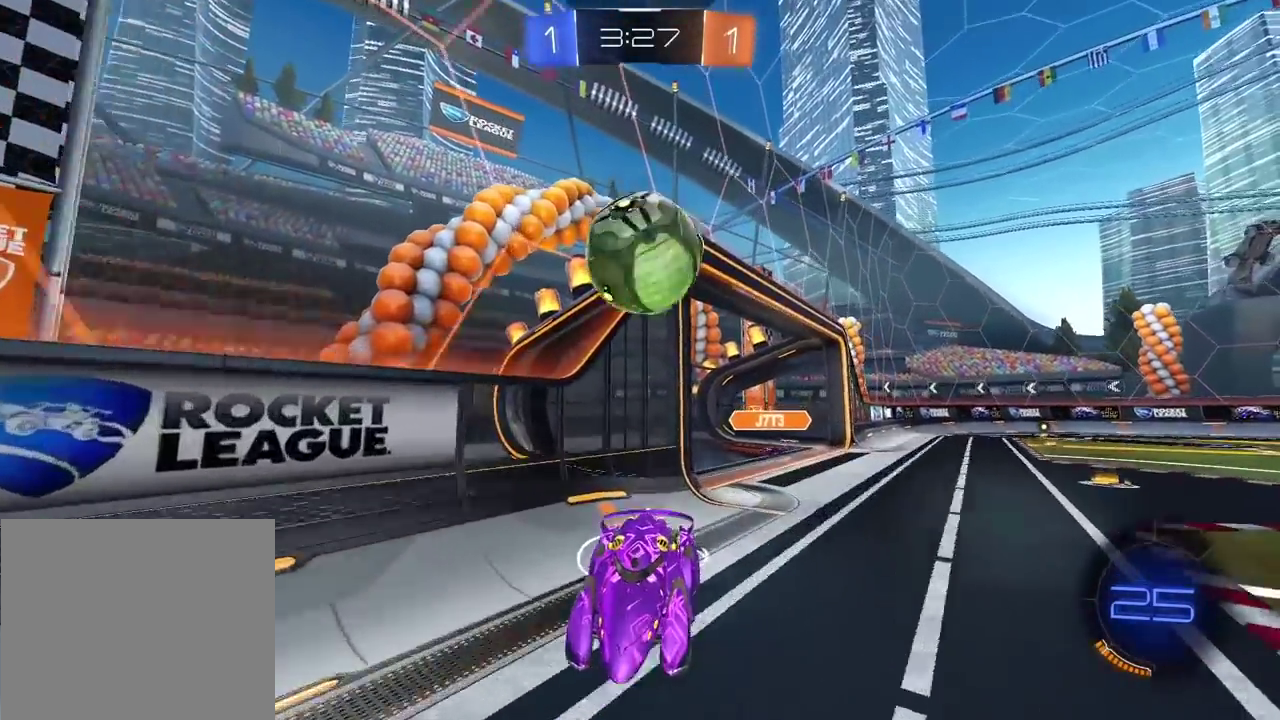
{"buttons": [], "left_stick": "center", "right_stick": "center", "events": []}
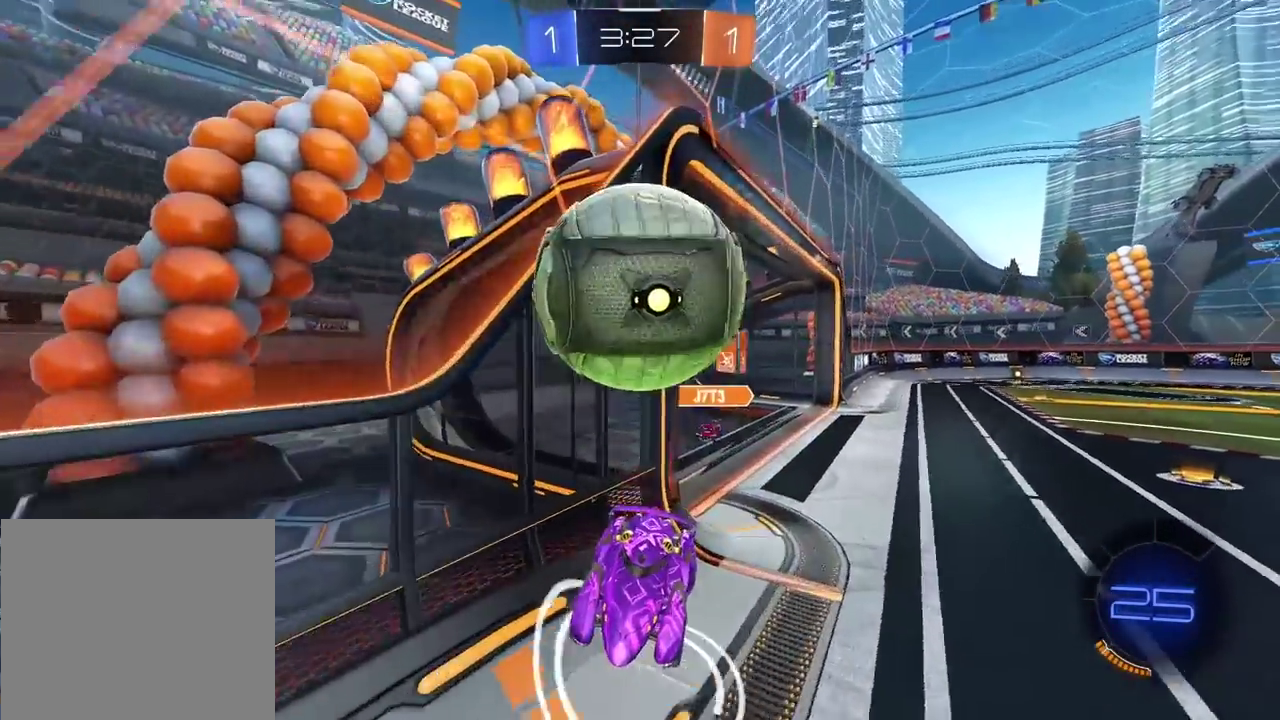
{"buttons": ["R2"], "left_stick": "down-left", "right_stick": "center", "events": [[67, "left_stick", "left"], [250, "R2", "down"], [250, "left_stick", "center"], [417, "left_stick", "down-left"]]}
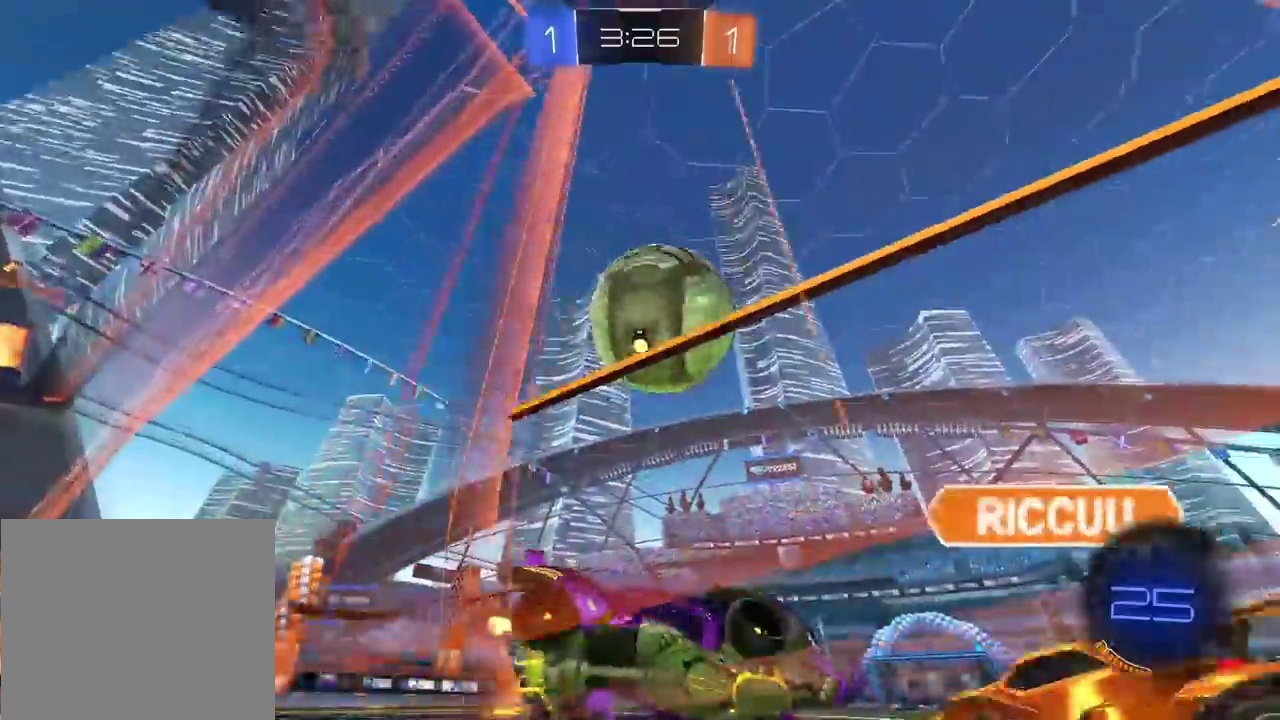
{"buttons": ["L1", "R2"], "left_stick": "left", "right_stick": "center", "events": [[50, "left_stick", "left"], [117, "left_stick", "down-left"], [250, "L1", "down"], [283, "left_stick", "left"], [333, "left_stick", "down-left"], [433, "left_stick", "left"]]}
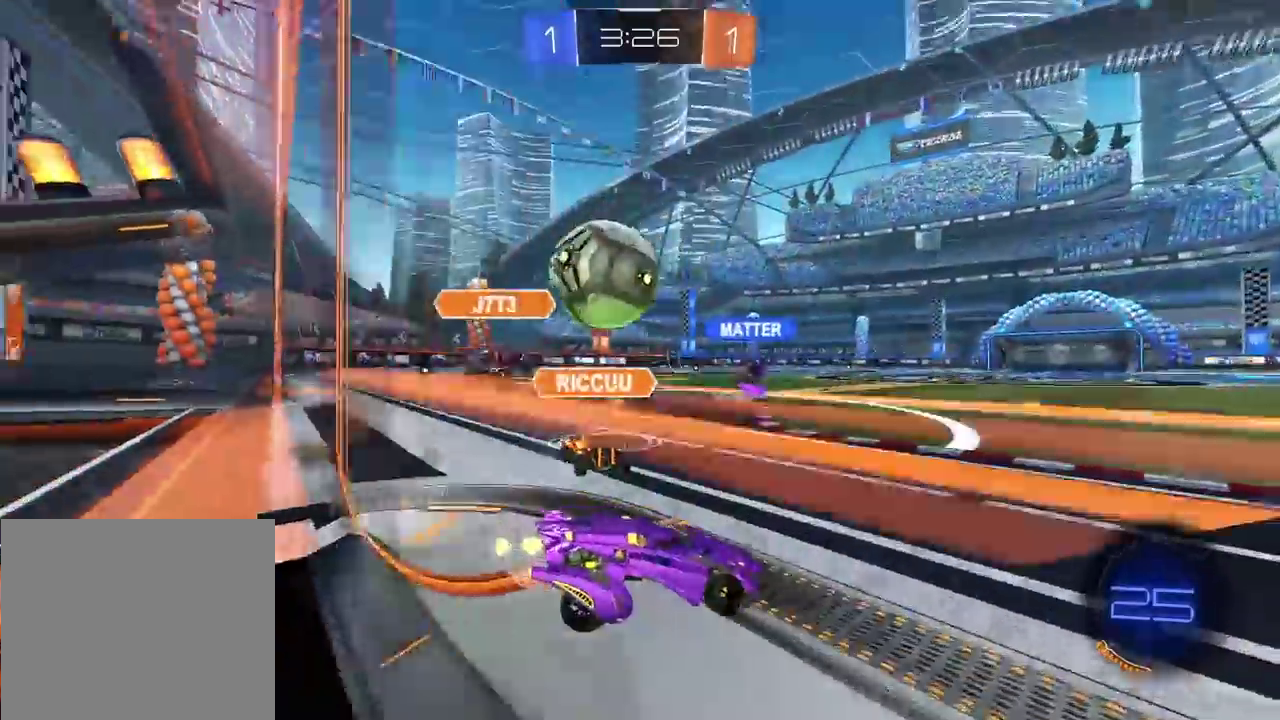
{"buttons": ["CIRCLE", "R2"], "left_stick": "center", "right_stick": "center", "events": [[50, "L1", "up"], [83, "left_stick", "down-left"], [167, "left_stick", "left"], [217, "left_stick", "center"], [400, "CIRCLE", "down"]]}
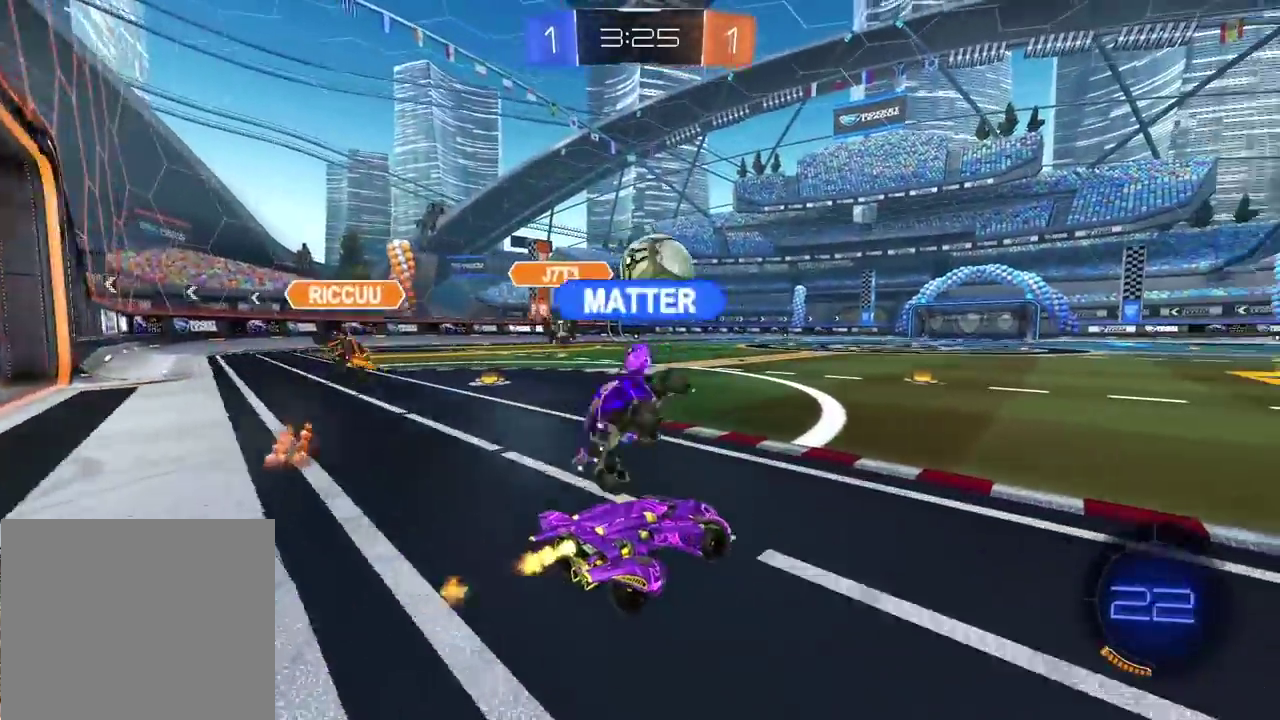
{"buttons": ["CIRCLE", "R2"], "left_stick": "up", "right_stick": "center", "events": [[367, "left_stick", "left"], [483, "left_stick", "up"]]}
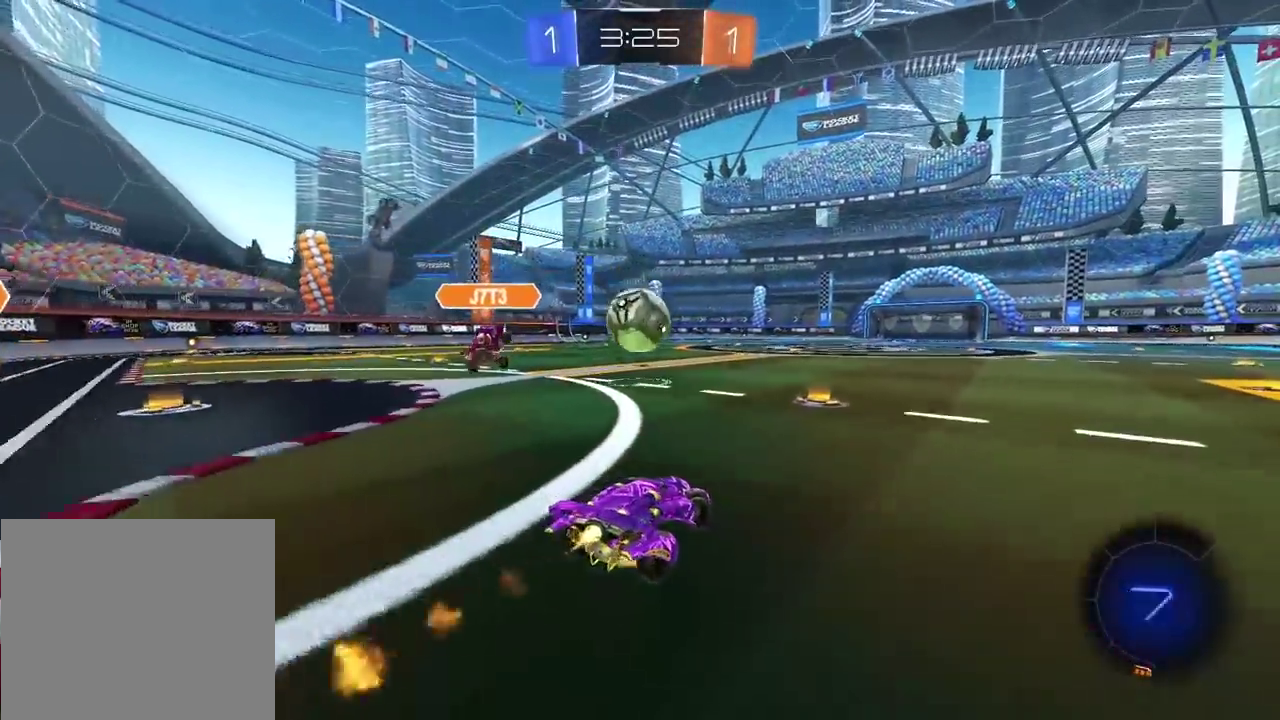
{"buttons": ["R2"], "left_stick": "center", "right_stick": "center", "events": [[17, "CROSS", "down"], [83, "CROSS", "up"], [150, "CROSS", "down"], [267, "CROSS", "up"], [283, "CIRCLE", "up"], [350, "left_stick", "center"], [400, "R2", "up"], [450, "R2", "down"]]}
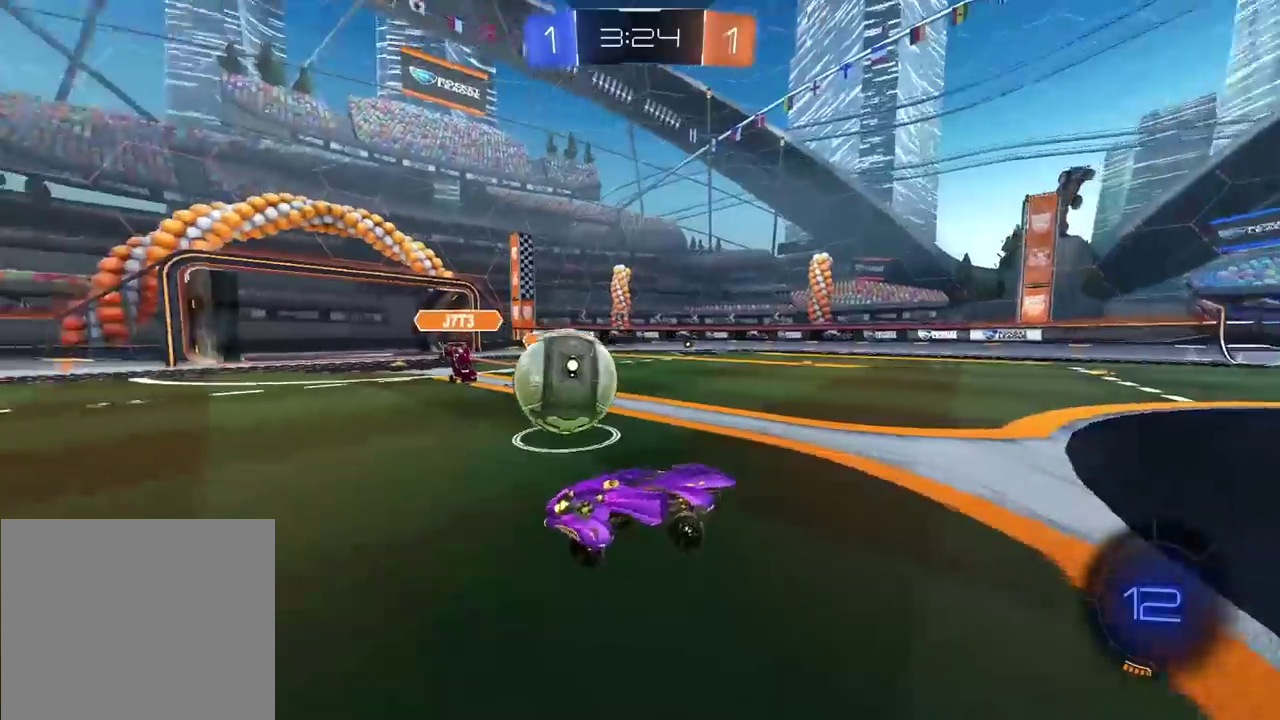
{"buttons": ["R2"], "left_stick": "center", "right_stick": "center", "events": [[33, "left_stick", "left"], [283, "left_stick", "center"]]}
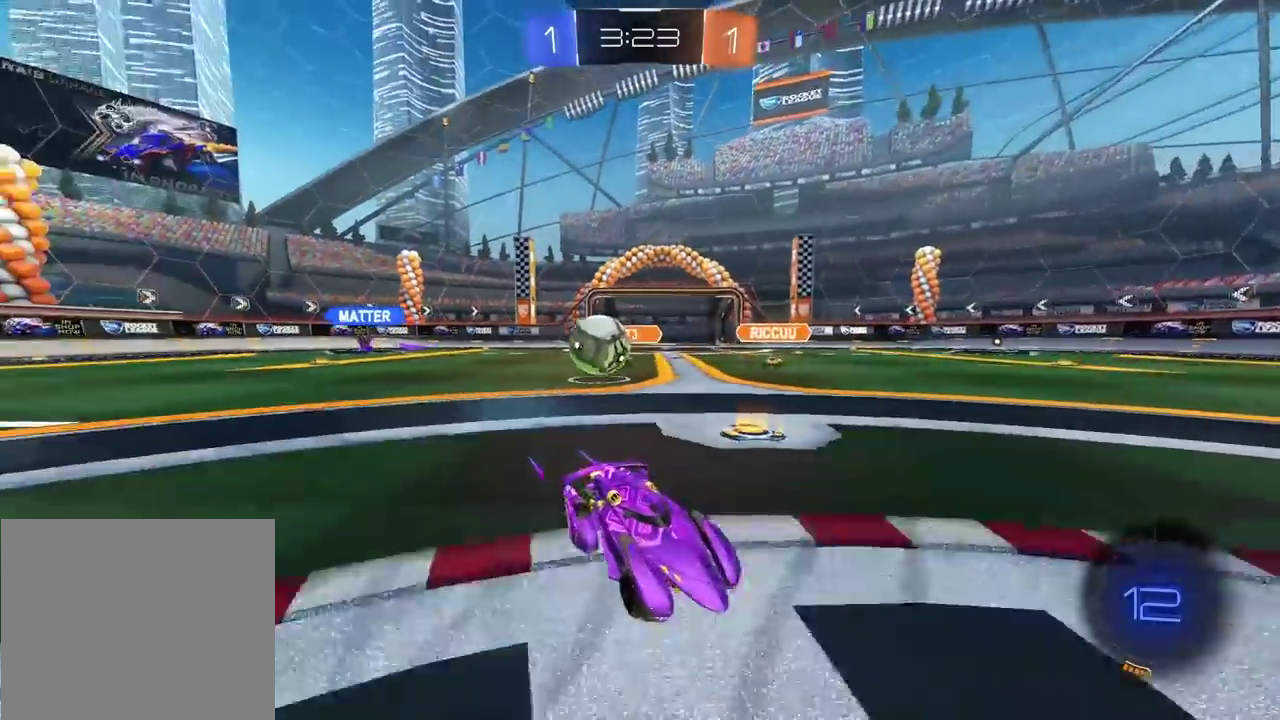
{"buttons": ["R2"], "left_stick": "right", "right_stick": "center", "events": [[500, "left_stick", "right"]]}
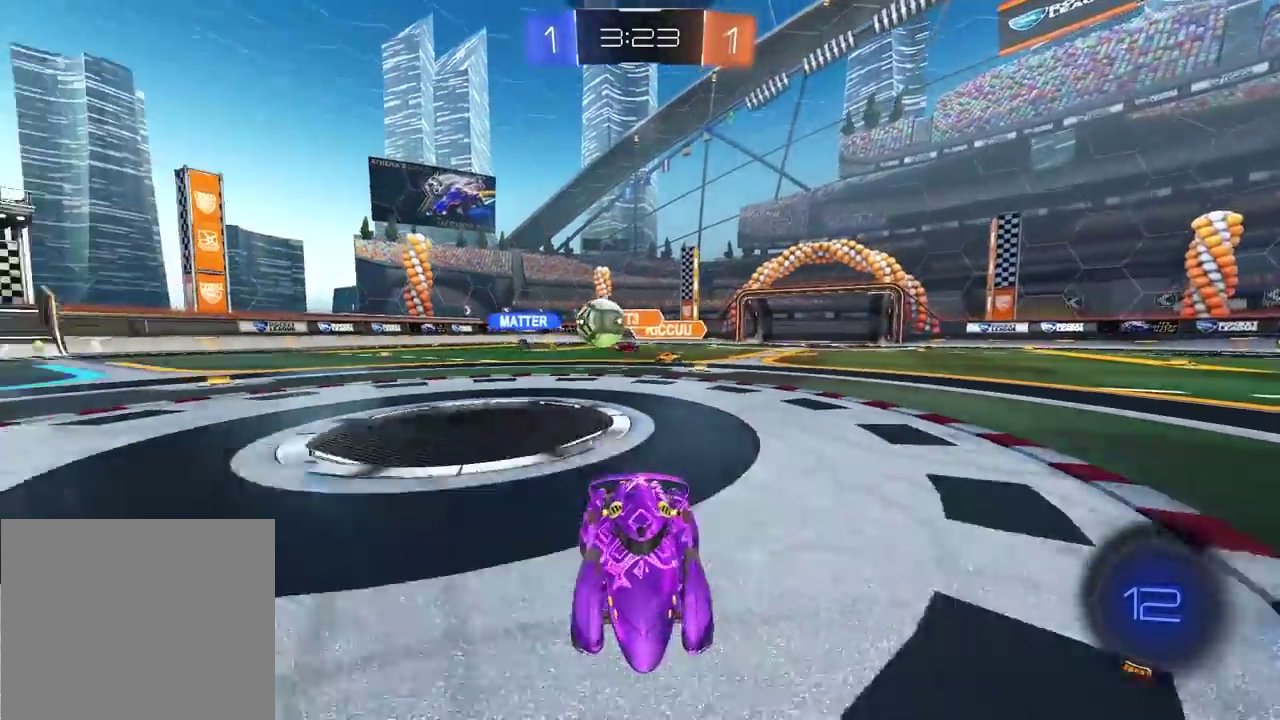
{"buttons": ["R2"], "left_stick": "center", "right_stick": "center", "events": [[267, "left_stick", "center"], [367, "left_stick", "left"], [467, "left_stick", "center"]]}
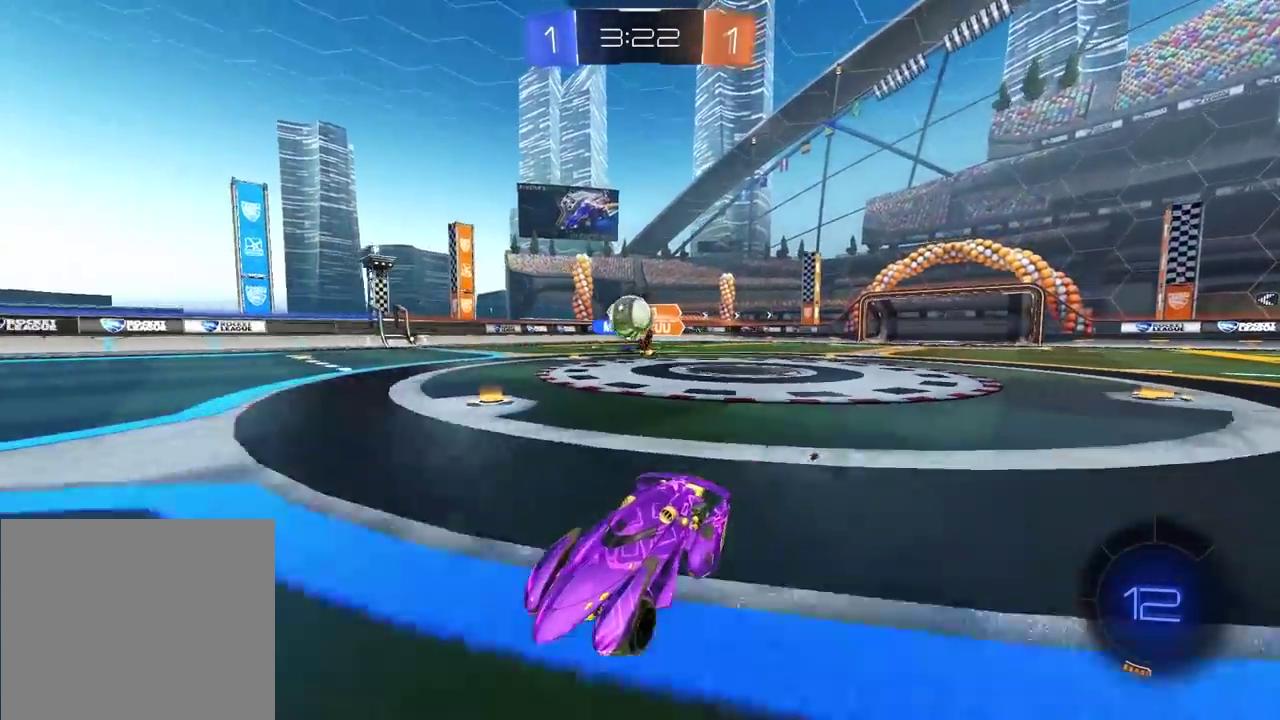
{"buttons": [], "left_stick": "right", "right_stick": "center", "events": [[267, "R2", "up"], [267, "left_stick", "right"], [317, "L1", "down"], [433, "L1", "up"]]}
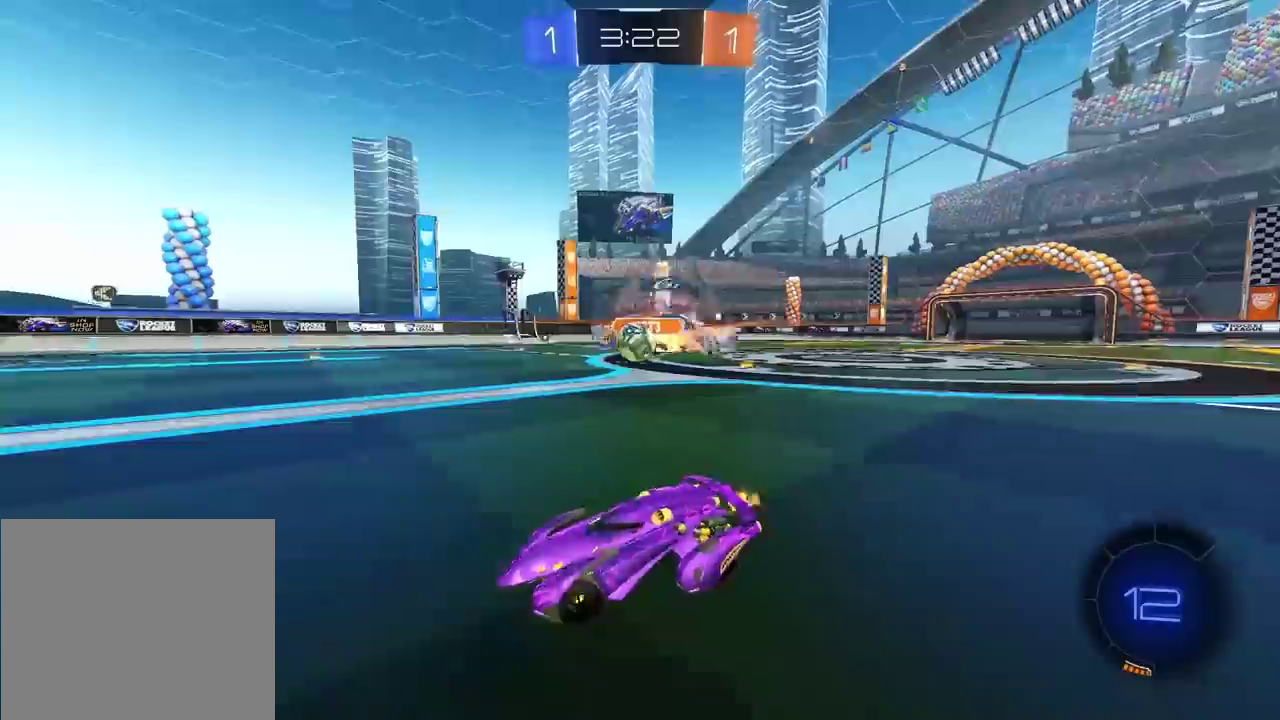
{"buttons": ["CIRCLE", "R2"], "left_stick": "right", "right_stick": "center", "events": [[50, "R2", "down"], [133, "CIRCLE", "down"]]}
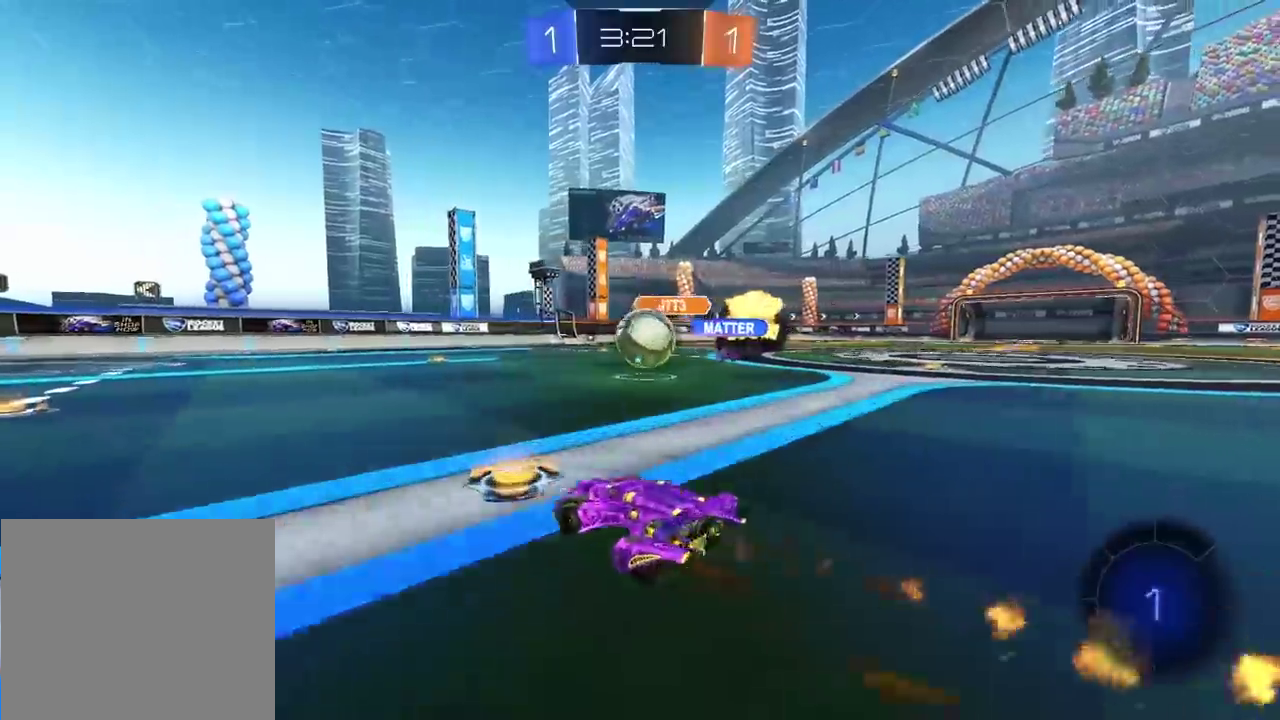
{"buttons": [], "left_stick": "left", "right_stick": "center", "events": [[17, "R2", "up"], [33, "CROSS", "down"], [100, "CIRCLE", "up"], [117, "left_stick", "center"], [150, "CROSS", "up"], [183, "left_stick", "up-left"], [333, "CROSS", "down"], [333, "left_stick", "left"], [433, "CROSS", "up"]]}
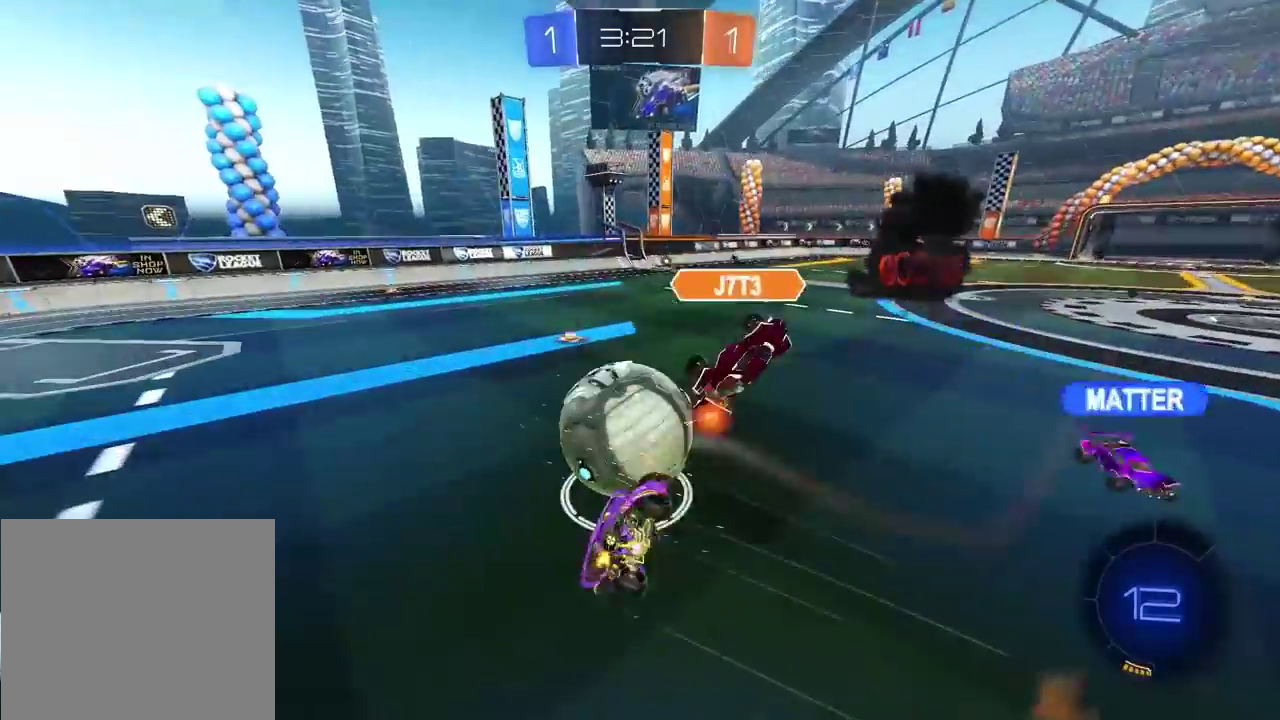
{"buttons": [], "left_stick": "left", "right_stick": "center", "events": []}
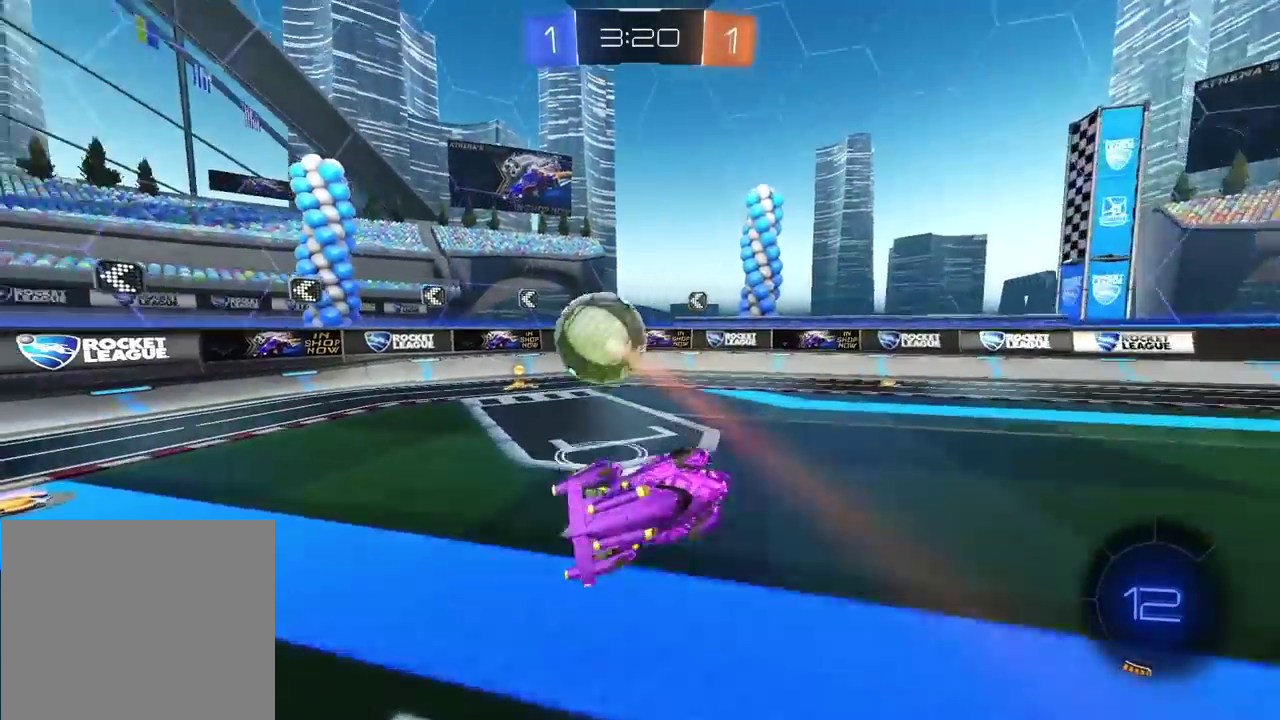
{"buttons": [], "left_stick": "left", "right_stick": "center", "events": []}
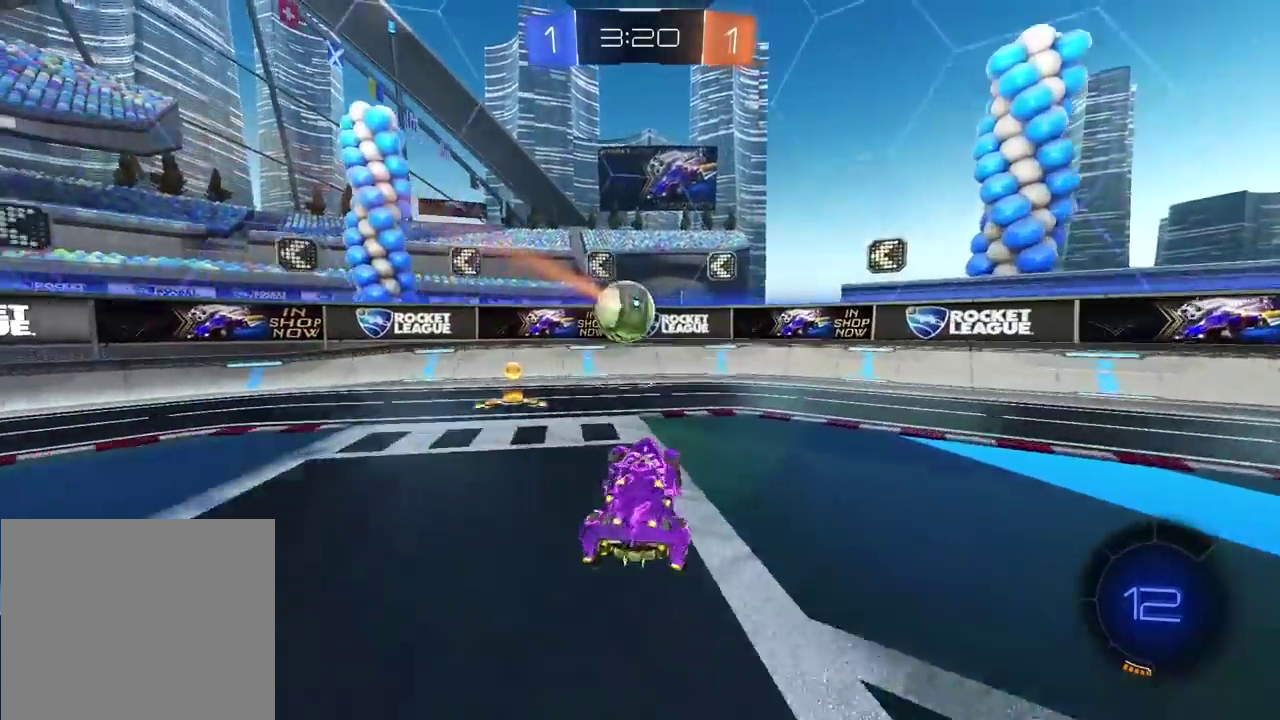
{"buttons": [], "left_stick": "left", "right_stick": "center", "events": [[33, "L1", "down"], [167, "L1", "up"], [250, "L1", "down"], [333, "L1", "up"], [400, "L1", "down"], [500, "L1", "up"]]}
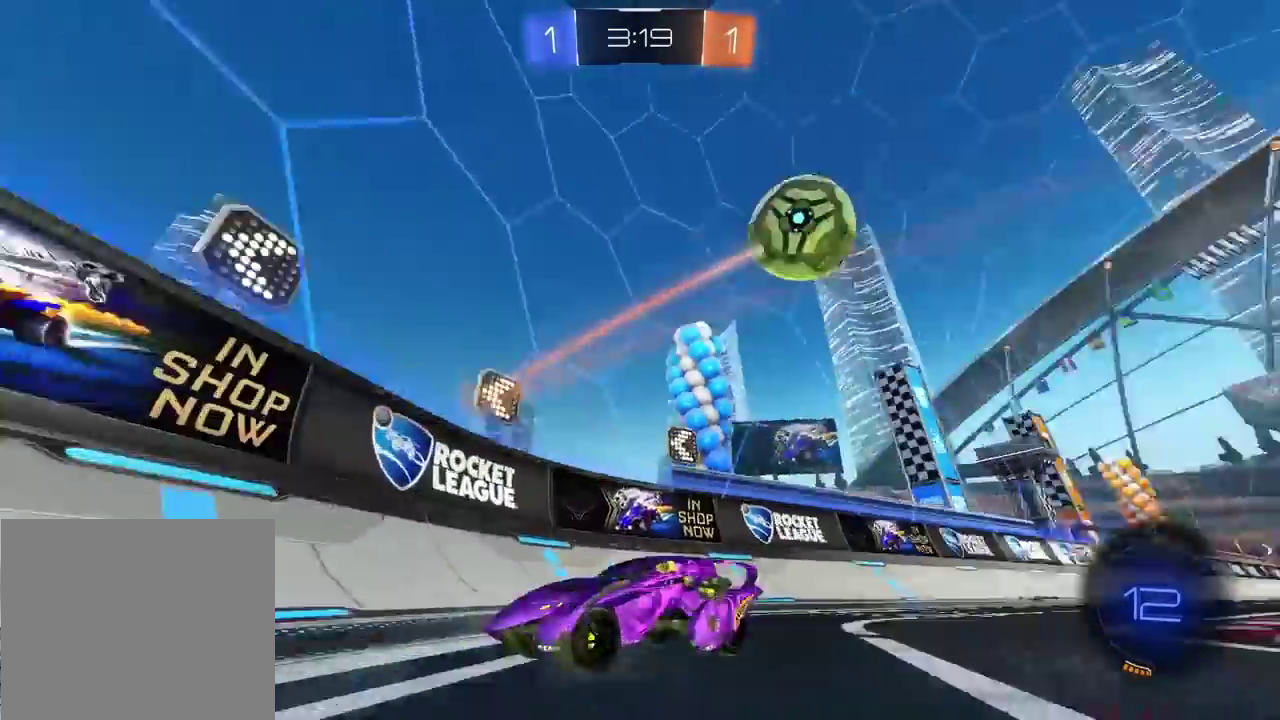
{"buttons": ["R2", "DPAD_DOWN", "DPAD_RIGHT"], "left_stick": "left", "right_stick": "center"}